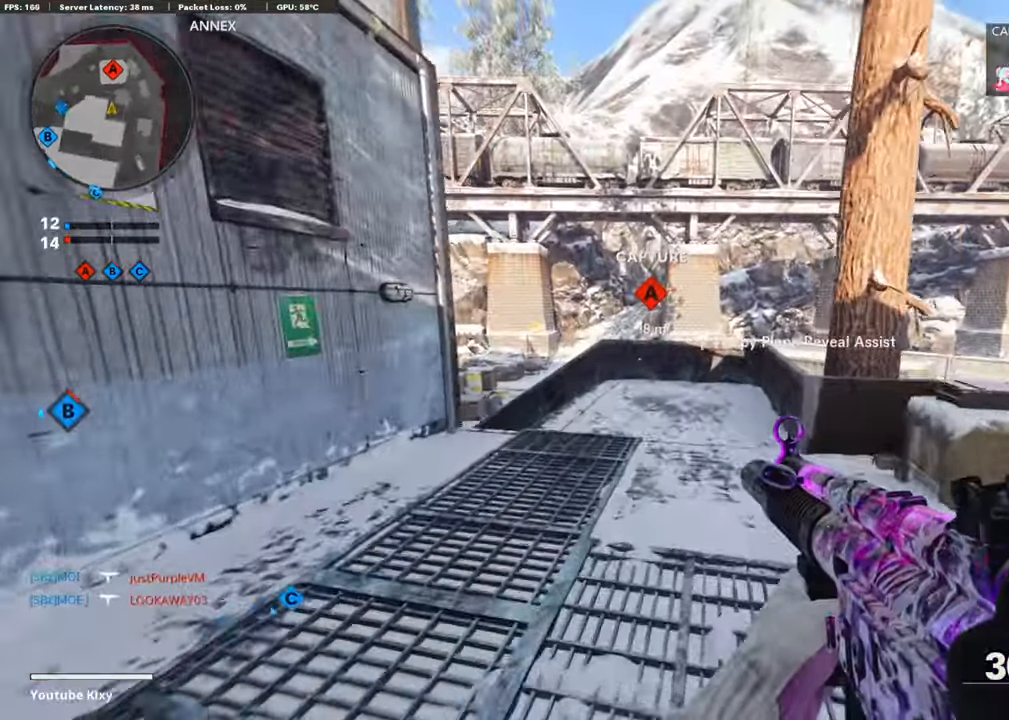
Gameplay with a controller (PlayStation layout); each line is a JSON object with the inputs held at the frame after it. "events" lists button and stick changes between this image and that frame as [ms after this image, input, new state], when the widget could be followed in between.
{"buttons": [], "left_stick": "up", "right_stick": "down", "events": [[303, "right_stick", "down"]]}
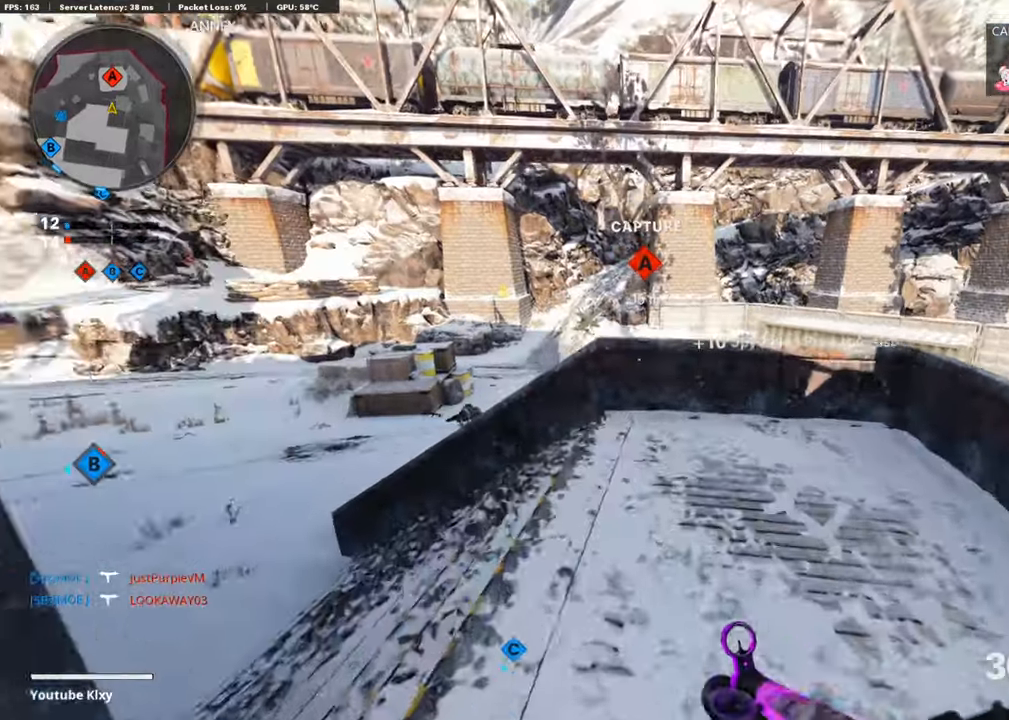
{"buttons": ["L1"], "left_stick": "down-left", "right_stick": "center", "events": [[201, "right_stick", "down-left"], [268, "L1", "down"], [352, "right_stick", "center"], [386, "left_stick", "down-left"]]}
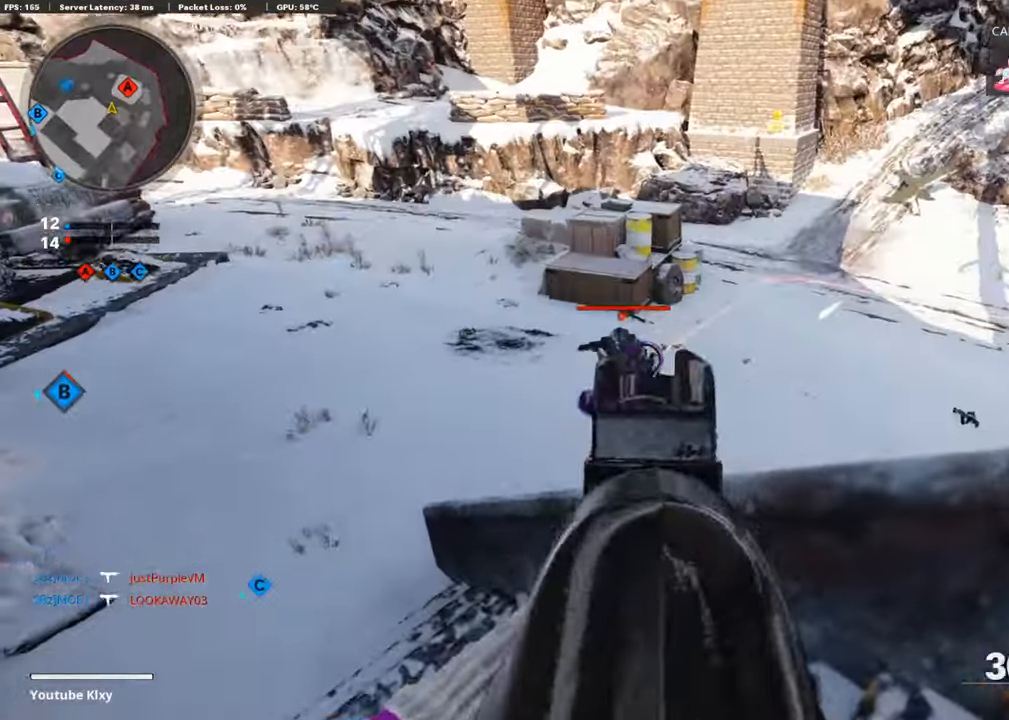
{"buttons": ["L1", "R1"], "left_stick": "up-left", "right_stick": "center", "events": [[67, "R1", "down"], [67, "right_stick", "left"], [201, "right_stick", "center"], [235, "left_stick", "up-right"], [453, "left_stick", "up-left"]]}
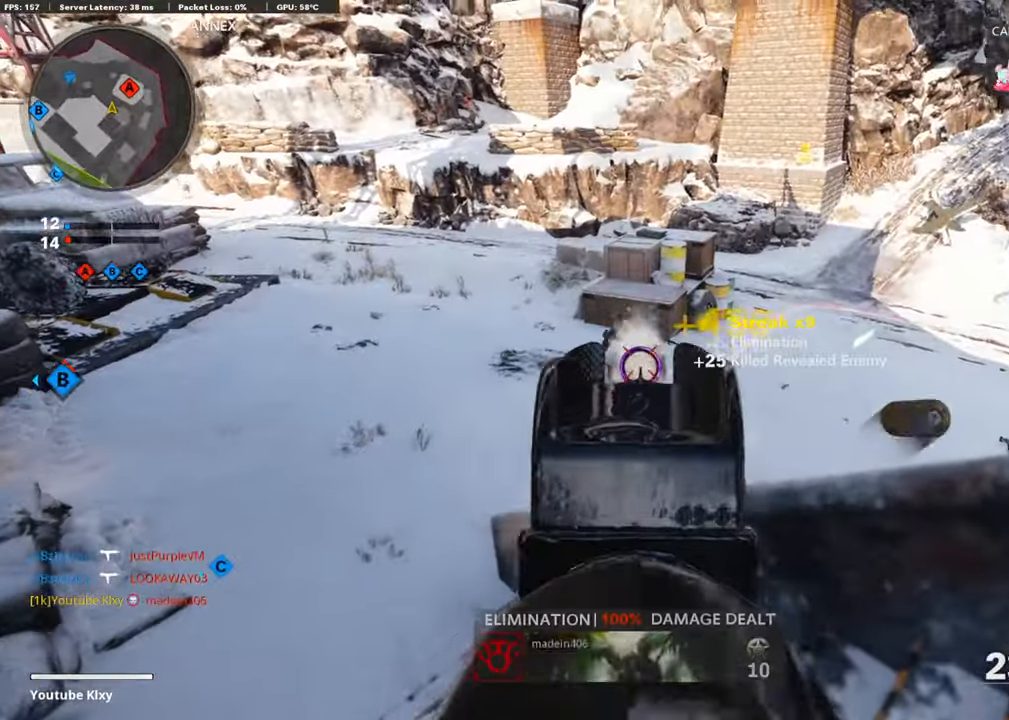
{"buttons": ["L3"], "left_stick": "up-right", "right_stick": "center", "events": [[34, "right_stick", "down-left"], [135, "L1", "up"], [135, "left_stick", "up-right"], [135, "right_stick", "right"], [151, "R1", "up"], [185, "left_stick", "right"], [286, "left_stick", "up-right"], [319, "L3", "down"], [370, "right_stick", "center"]]}
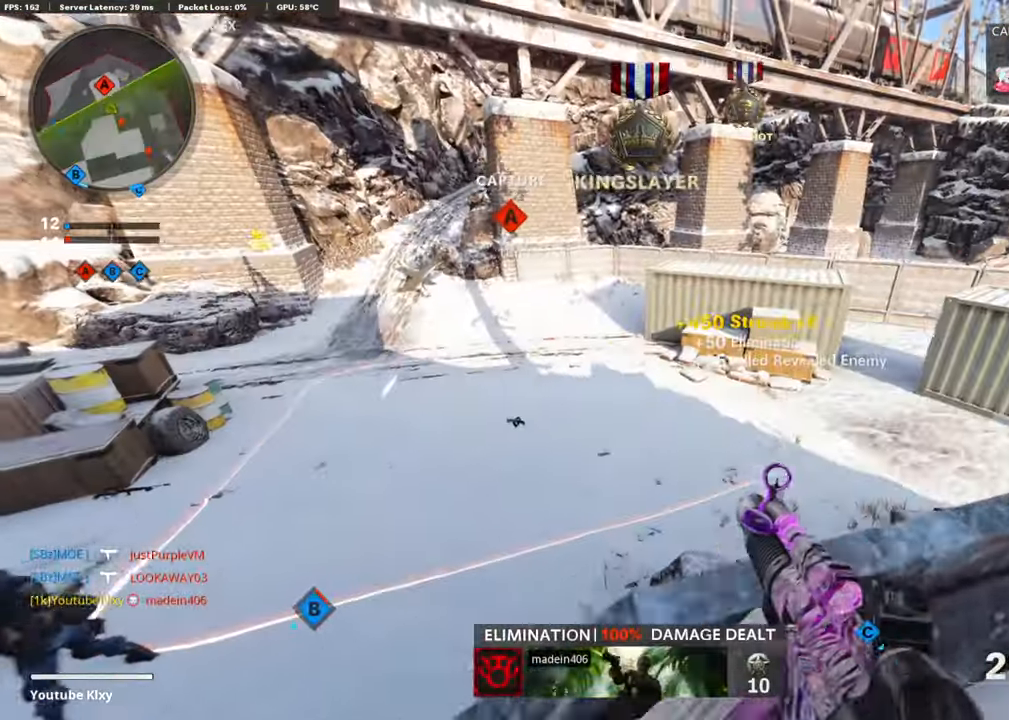
{"buttons": [], "left_stick": "right", "right_stick": "left", "events": [[17, "L3", "up"], [84, "left_stick", "right"], [236, "right_stick", "right"], [420, "right_stick", "center"], [471, "right_stick", "left"]]}
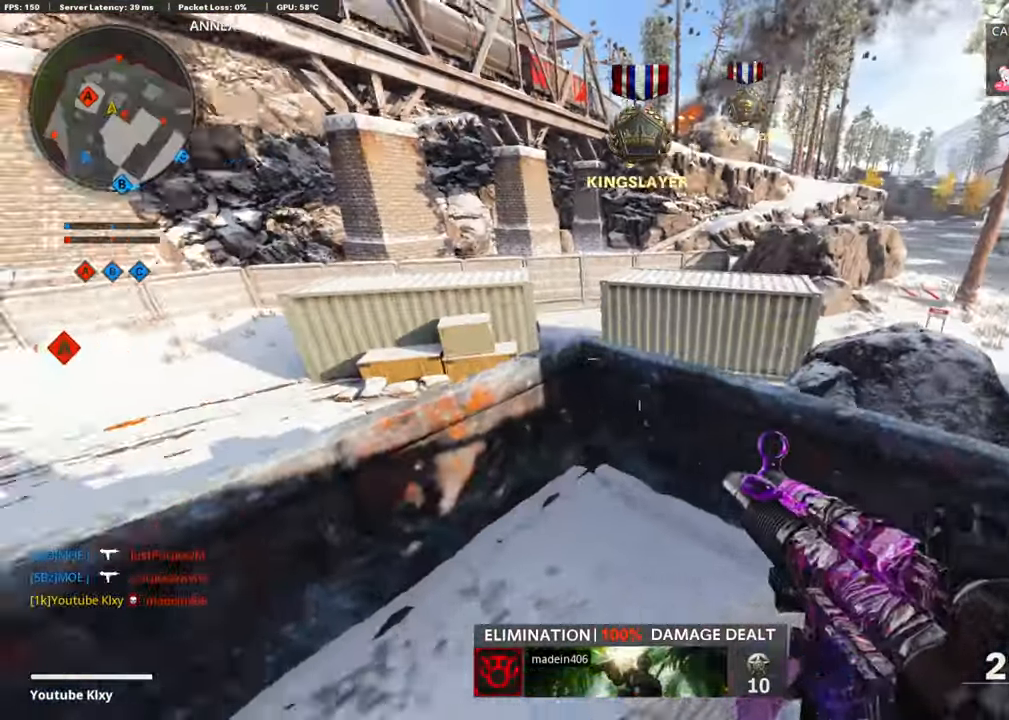
{"buttons": ["L3"], "left_stick": "up-right", "right_stick": "center", "events": [[17, "right_stick", "center"], [68, "left_stick", "up"], [68, "right_stick", "right"], [185, "left_stick", "right"], [303, "right_stick", "center"], [370, "L3", "down"], [370, "left_stick", "up-right"]]}
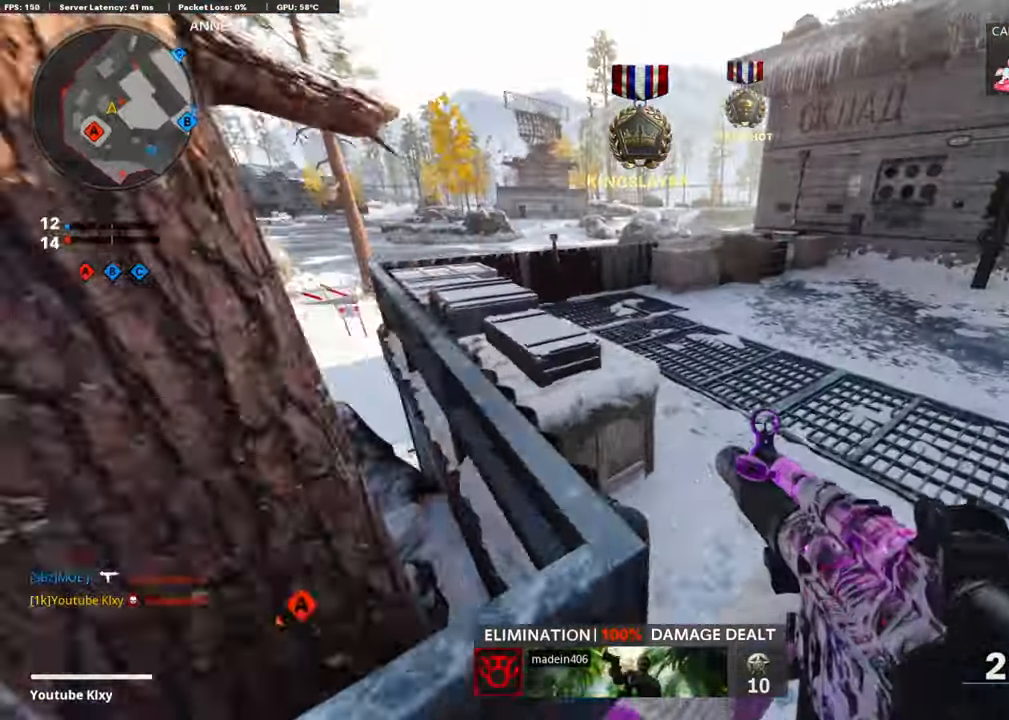
{"buttons": [], "left_stick": "up-right", "right_stick": "center", "events": [[16, "right_stick", "up-right"], [218, "SQUARE", "down"], [235, "L3", "up"], [235, "right_stick", "center"], [285, "SQUARE", "up"]]}
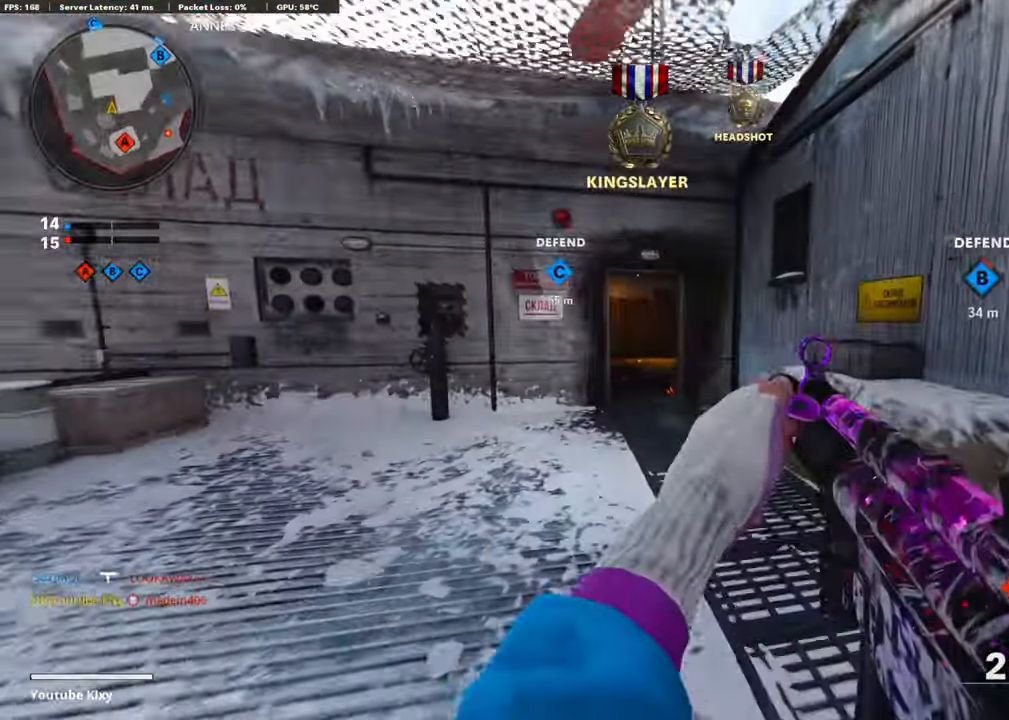
{"buttons": [], "left_stick": "up-left", "right_stick": "center", "events": [[50, "left_stick", "up"], [67, "R3", "down"], [134, "right_stick", "right"], [202, "R3", "up"], [202, "right_stick", "center"], [319, "L3", "down"], [387, "R3", "down"], [420, "L3", "up"], [420, "left_stick", "up-left"], [487, "R3", "up"]]}
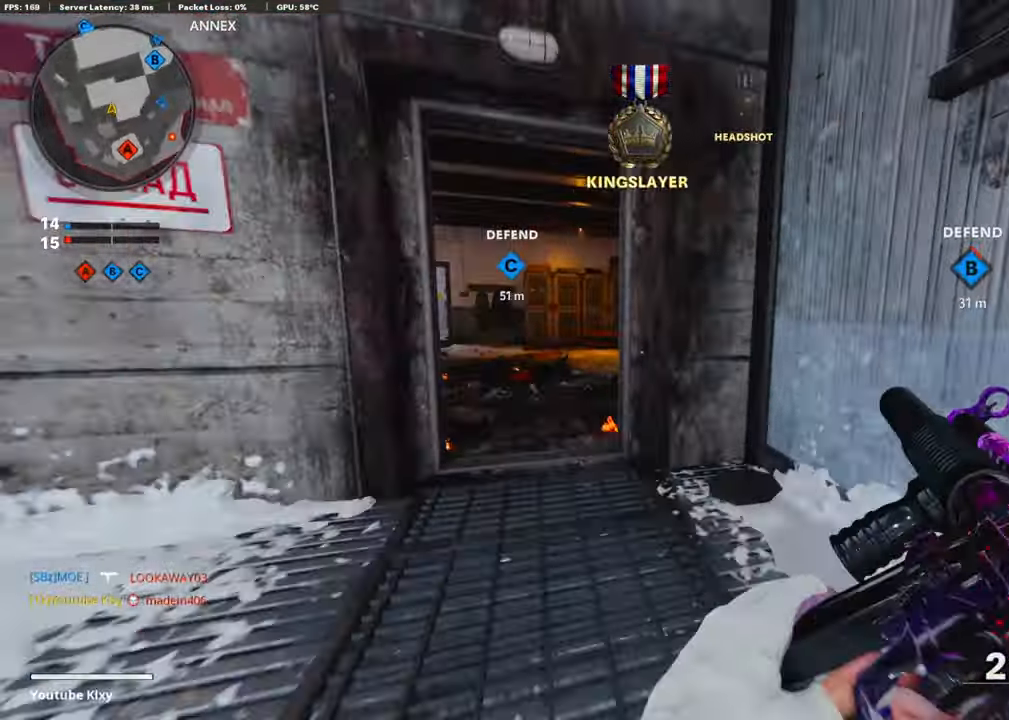
{"buttons": [], "left_stick": "up-left", "right_stick": "right", "events": [[252, "right_stick", "right"]]}
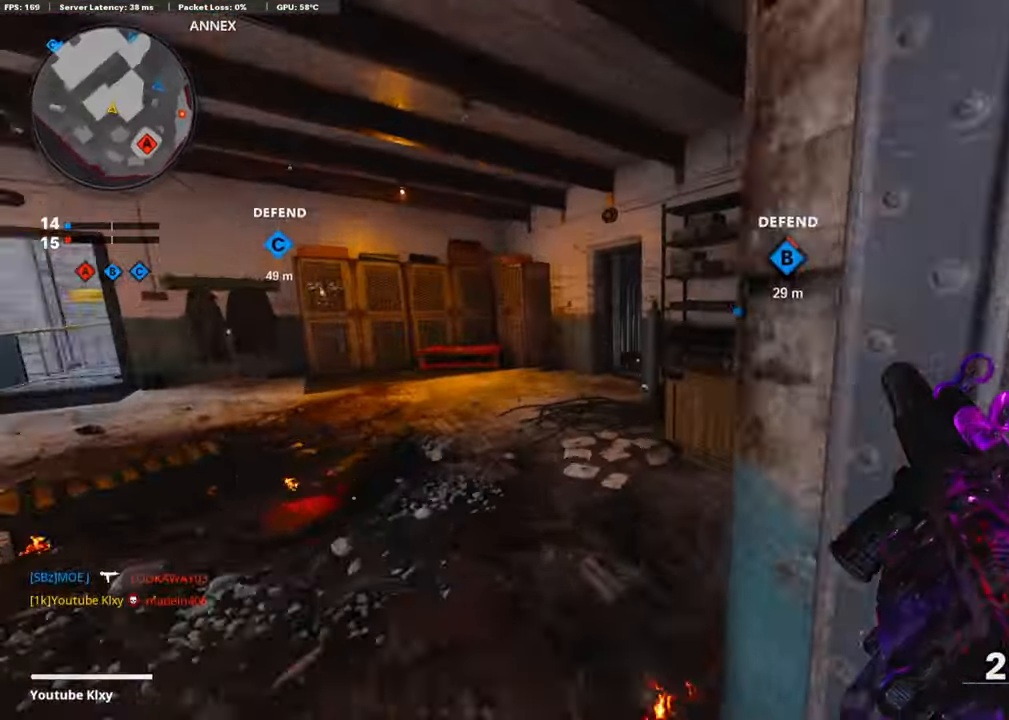
{"buttons": [], "left_stick": "up-left", "right_stick": "center", "events": [[286, "R3", "down"], [286, "right_stick", "center"], [404, "R3", "up"], [404, "right_stick", "right"], [488, "right_stick", "center"]]}
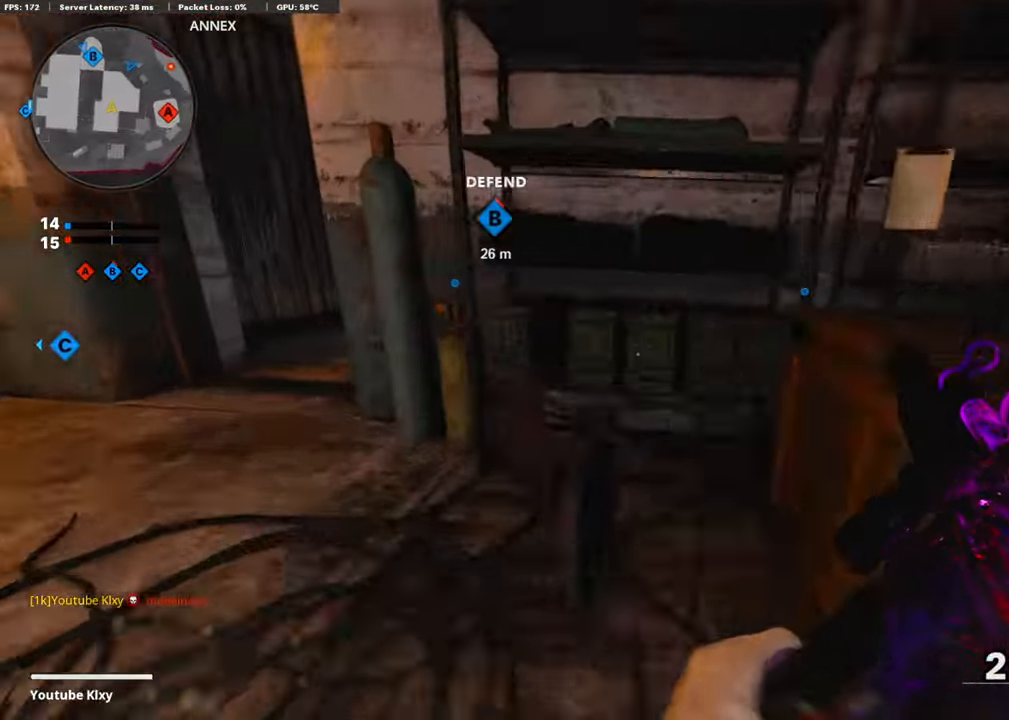
{"buttons": ["L3"], "left_stick": "up-left", "right_stick": "center", "events": [[436, "L3", "down"]]}
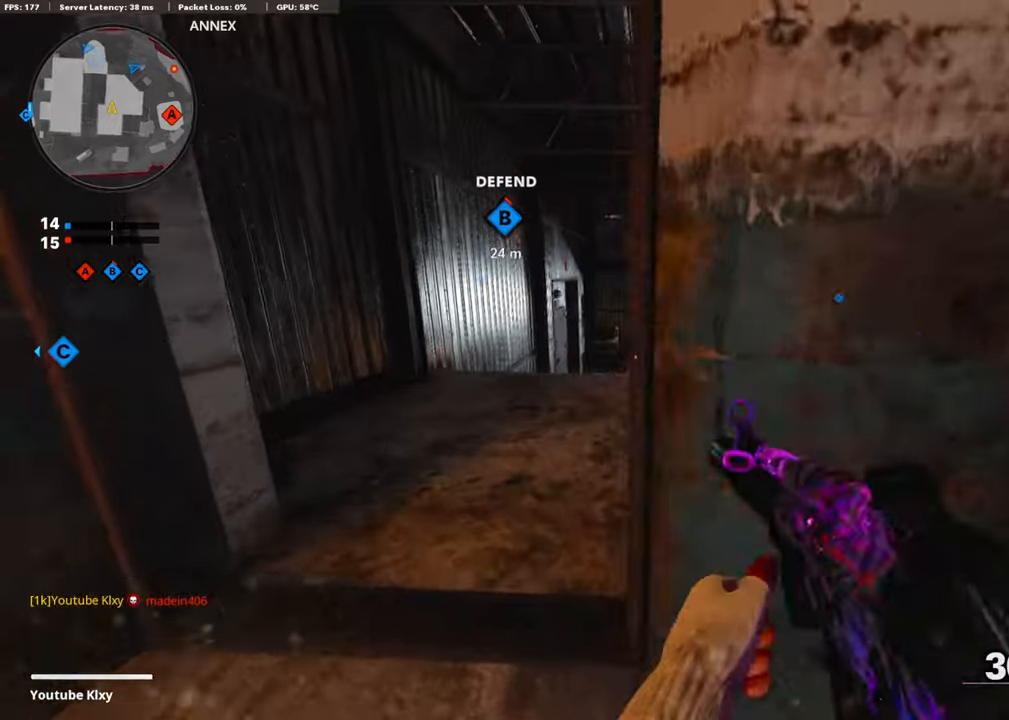
{"buttons": ["L1", "R1"], "left_stick": "up", "right_stick": "up-right", "events": [[34, "right_stick", "down-right"], [168, "L3", "up"], [185, "L1", "down"], [319, "right_stick", "center"], [386, "right_stick", "up-right"], [420, "left_stick", "up"], [470, "R1", "down"]]}
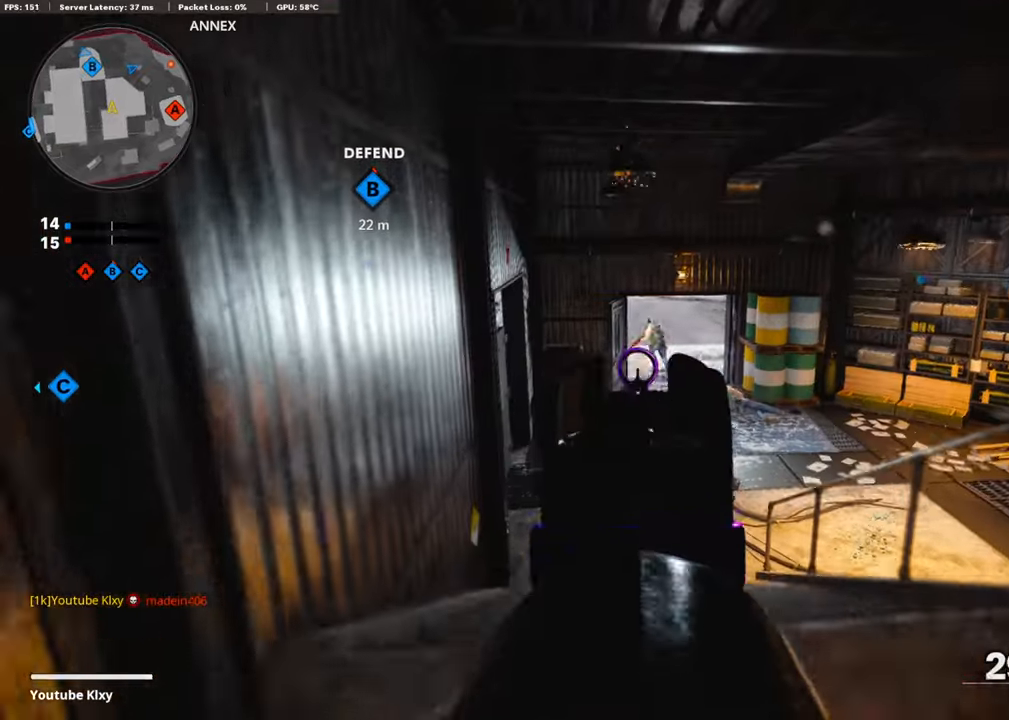
{"buttons": [], "left_stick": "up", "right_stick": "down-right", "events": [[101, "right_stick", "center"], [219, "left_stick", "right"], [303, "right_stick", "down"], [319, "L1", "up"], [353, "right_stick", "down-right"], [370, "R1", "up"], [370, "left_stick", "up"]]}
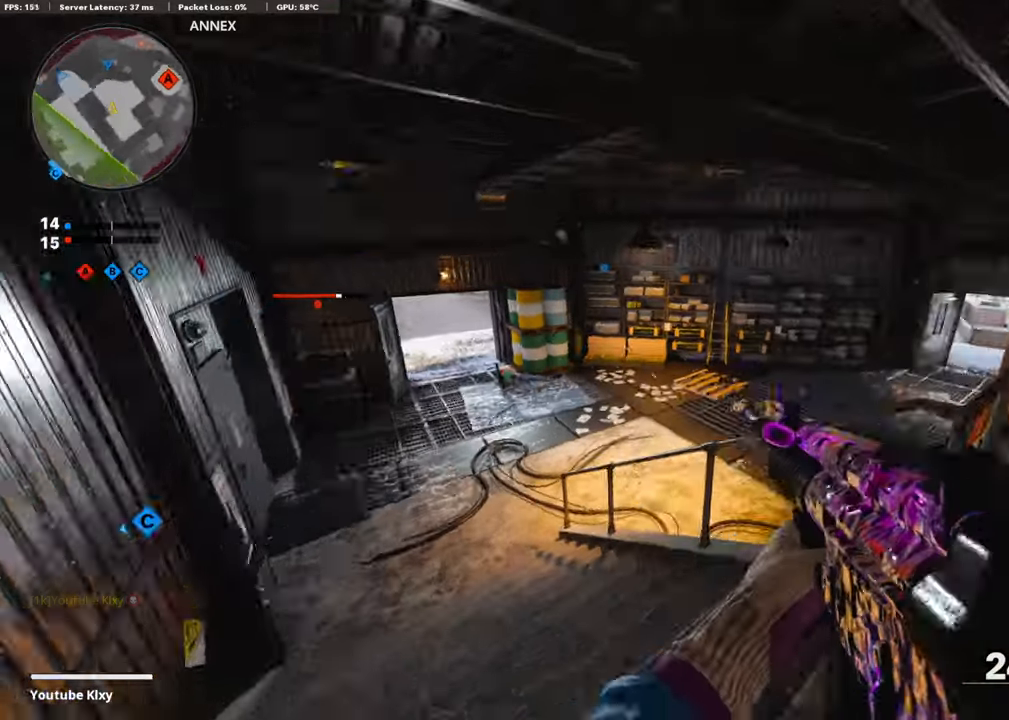
{"buttons": [], "left_stick": "down-left", "right_stick": "center", "events": [[17, "left_stick", "up-left"], [101, "right_stick", "up-right"], [168, "left_stick", "down-left"], [168, "right_stick", "center"], [320, "right_stick", "up"], [454, "right_stick", "center"]]}
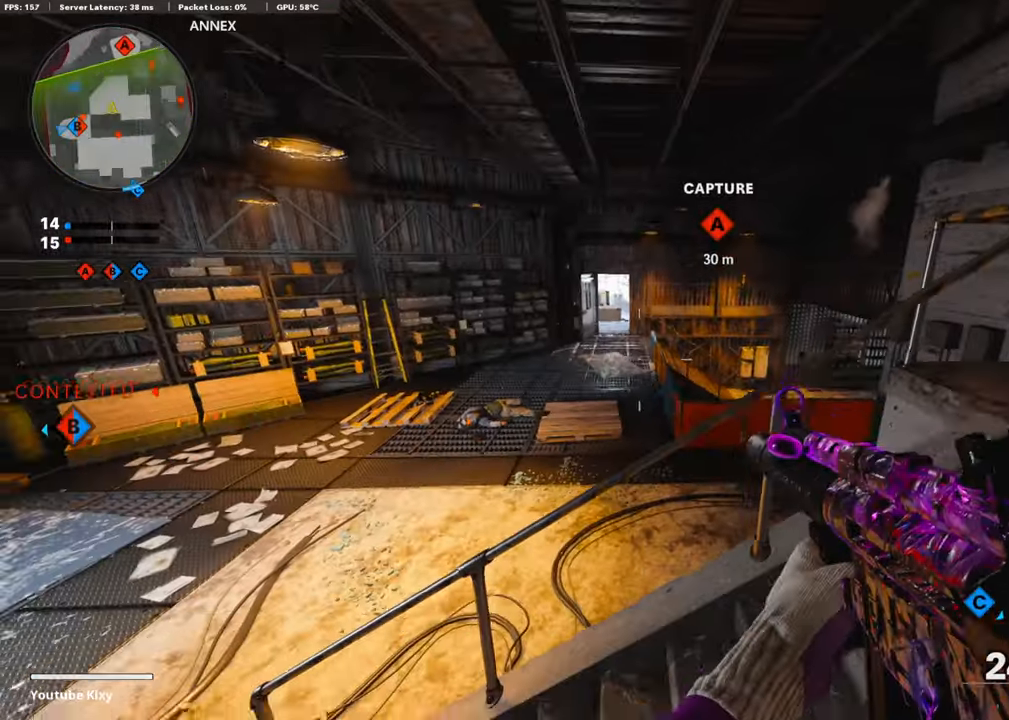
{"buttons": [], "left_stick": "up-left", "right_stick": "center", "events": [[34, "TRIANGLE", "down"], [68, "TRIANGLE", "up"], [84, "left_stick", "up-left"], [168, "right_stick", "left"], [286, "L3", "down"], [404, "right_stick", "center"], [421, "L3", "up"]]}
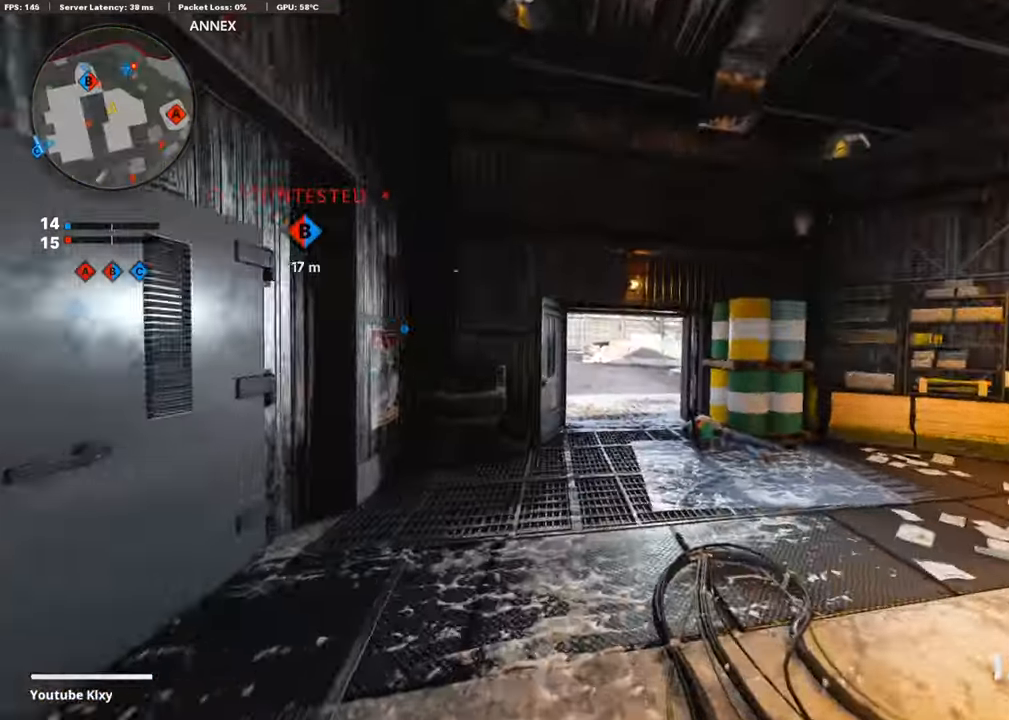
{"buttons": ["R3"], "left_stick": "up", "right_stick": "center", "events": [[17, "left_stick", "up"], [353, "right_stick", "left"], [437, "R3", "down"], [454, "right_stick", "center"]]}
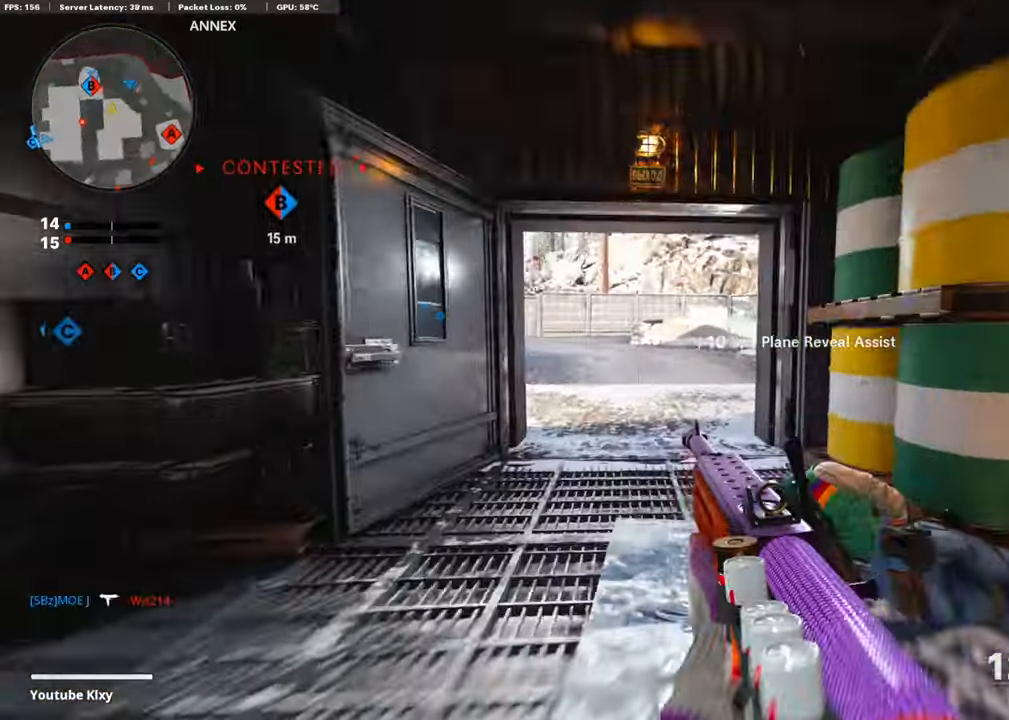
{"buttons": [], "left_stick": "up-right", "right_stick": "center", "events": [[34, "right_stick", "left"], [67, "R3", "up"], [202, "R3", "down"], [202, "right_stick", "center"], [269, "R3", "up"], [269, "right_stick", "left"], [437, "right_stick", "center"], [471, "left_stick", "up-right"]]}
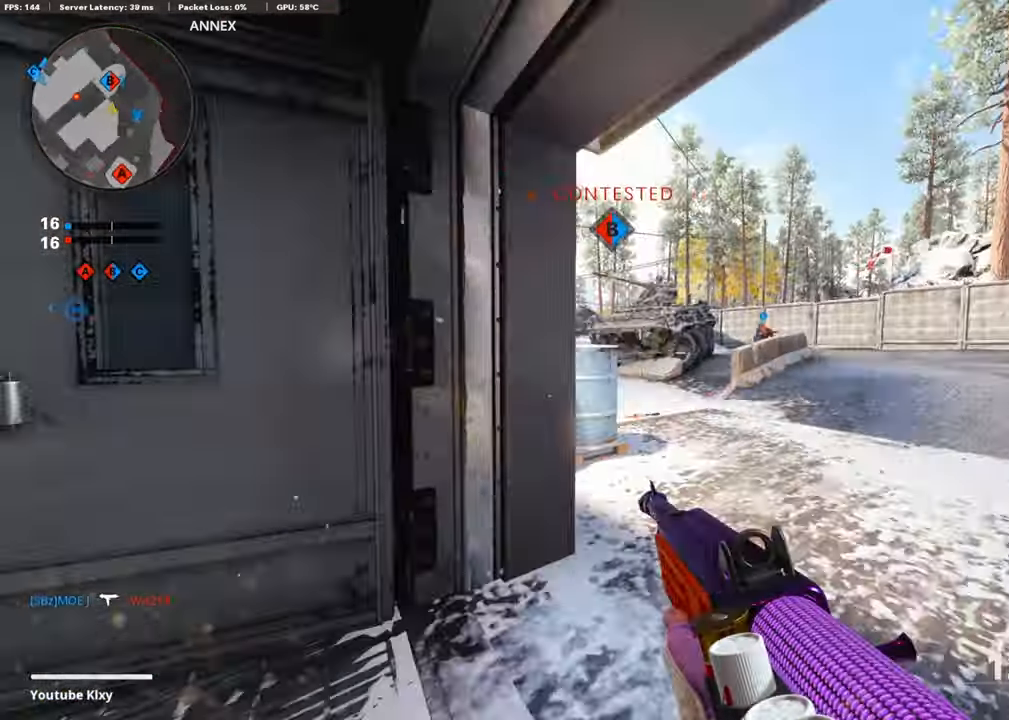
{"buttons": [], "left_stick": "up-right", "right_stick": "center", "events": [[34, "left_stick", "right"], [34, "right_stick", "left"], [168, "left_stick", "up-right"], [504, "right_stick", "center"]]}
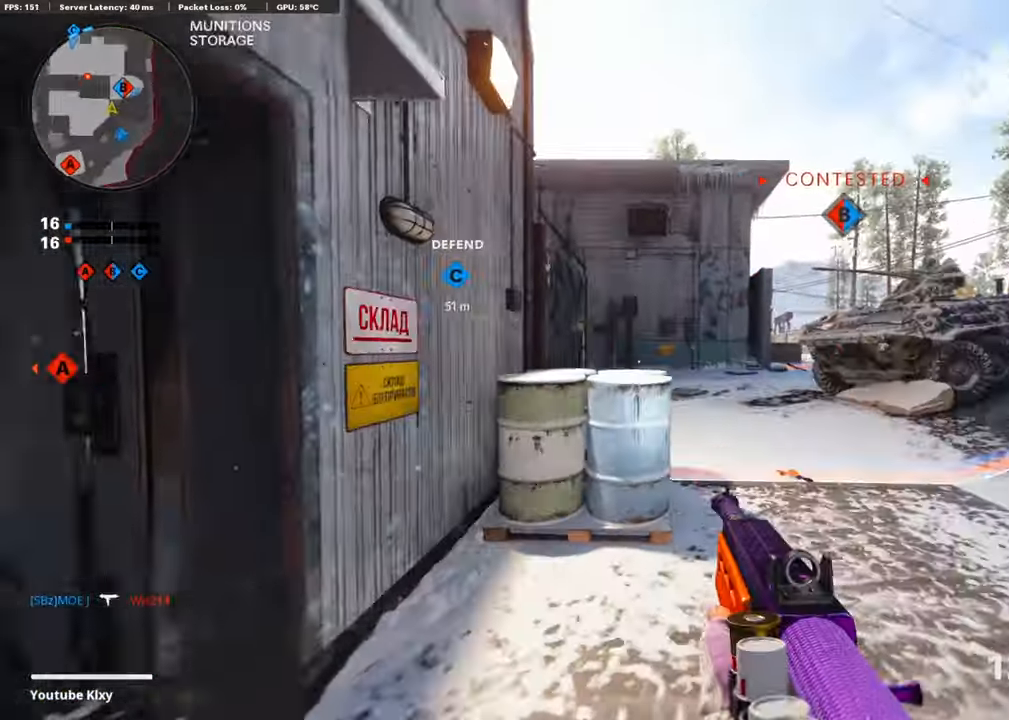
{"buttons": [], "left_stick": "up-left", "right_stick": "center", "events": [[84, "right_stick", "right"], [118, "L3", "down"], [118, "left_stick", "up"], [202, "right_stick", "center"], [286, "left_stick", "up-left"], [320, "L3", "up"]]}
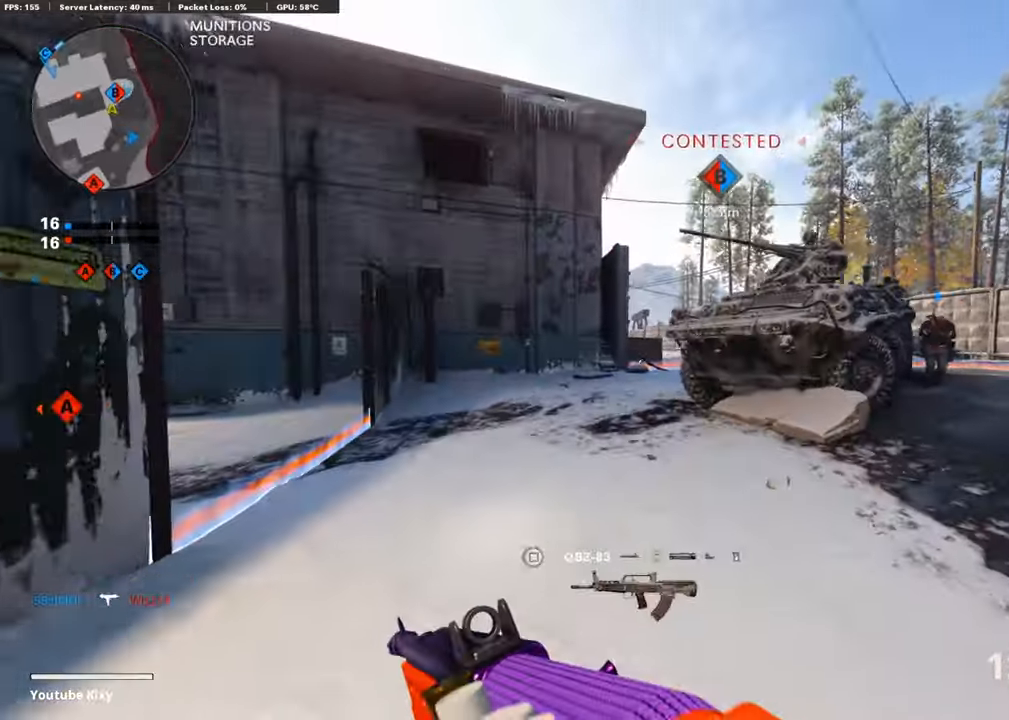
{"buttons": [], "left_stick": "up-right", "right_stick": "right", "events": [[33, "right_stick", "right"], [369, "left_stick", "up-right"]]}
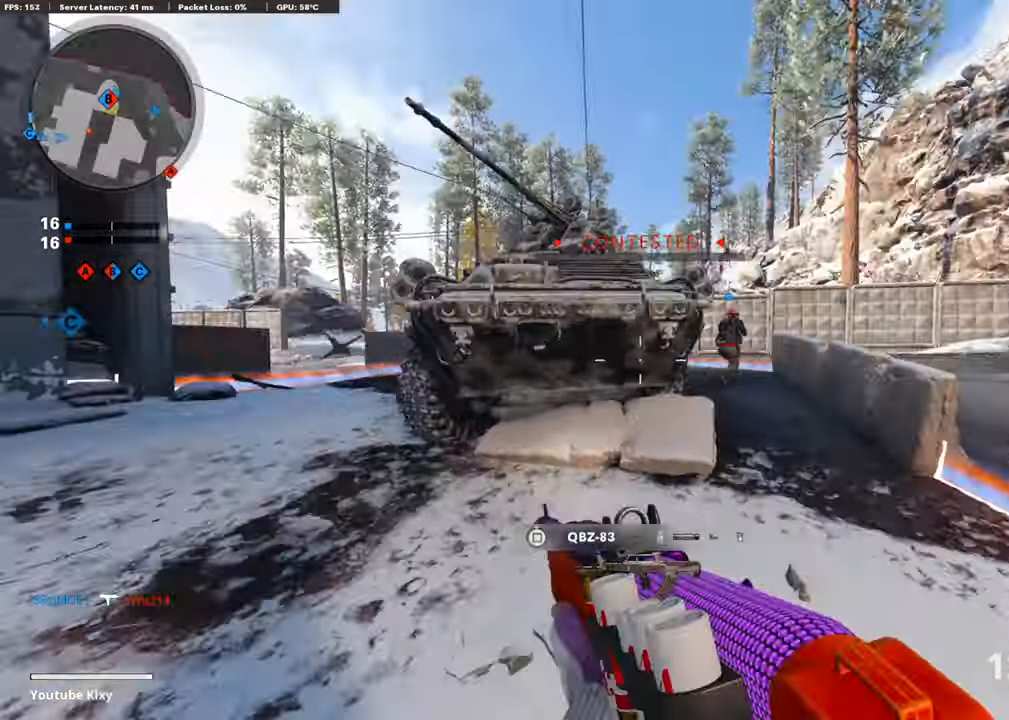
{"buttons": ["R3"], "left_stick": "up", "right_stick": "up-left", "events": [[50, "L3", "down"], [134, "right_stick", "left"], [286, "L3", "up"], [319, "right_stick", "up-left"], [370, "left_stick", "up"], [504, "R3", "down"]]}
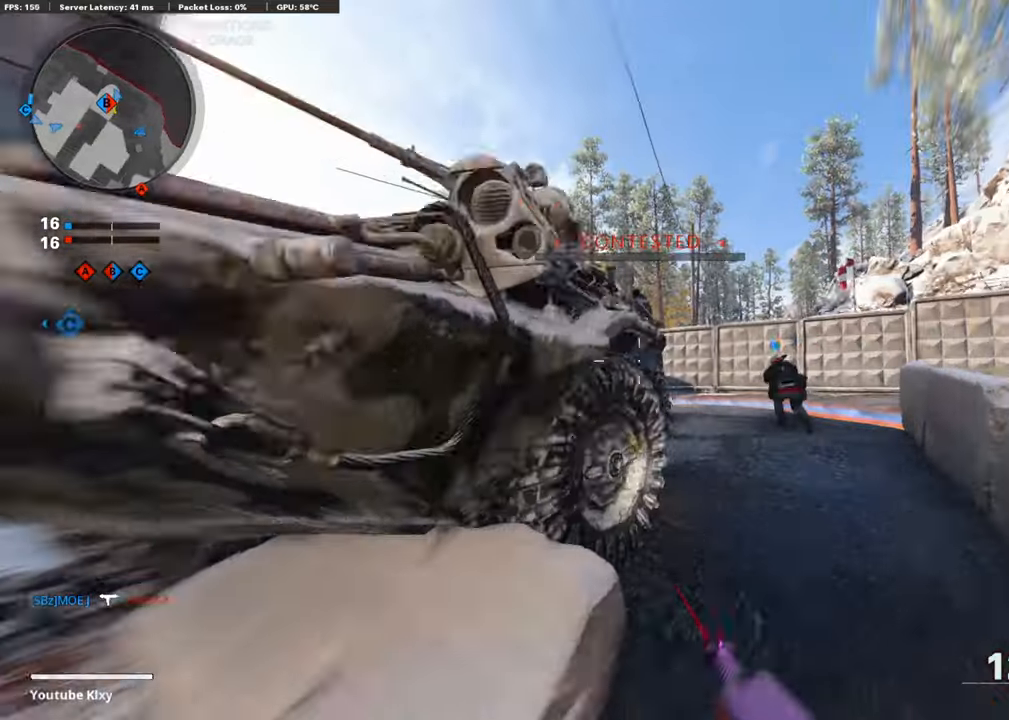
{"buttons": [], "left_stick": "up-right", "right_stick": "center", "events": [[50, "right_stick", "center"], [135, "left_stick", "up-right"], [168, "R3", "up"]]}
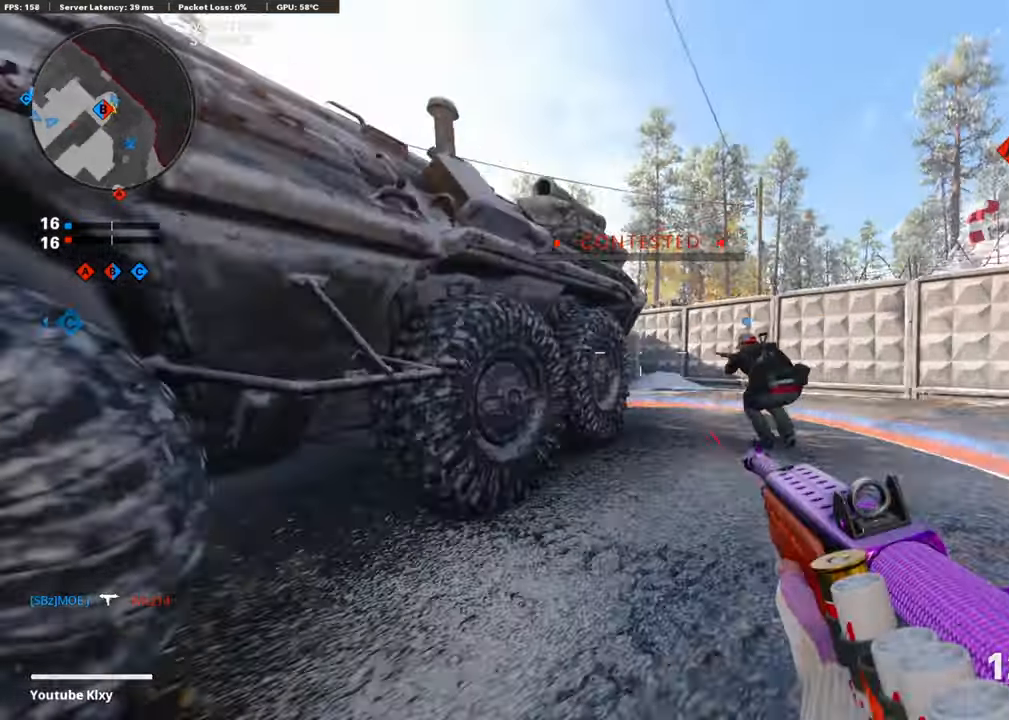
{"buttons": ["R3"], "left_stick": "up-right", "right_stick": "down", "events": [[17, "right_stick", "down"], [118, "L3", "down"], [353, "L3", "up"], [471, "R3", "down"]]}
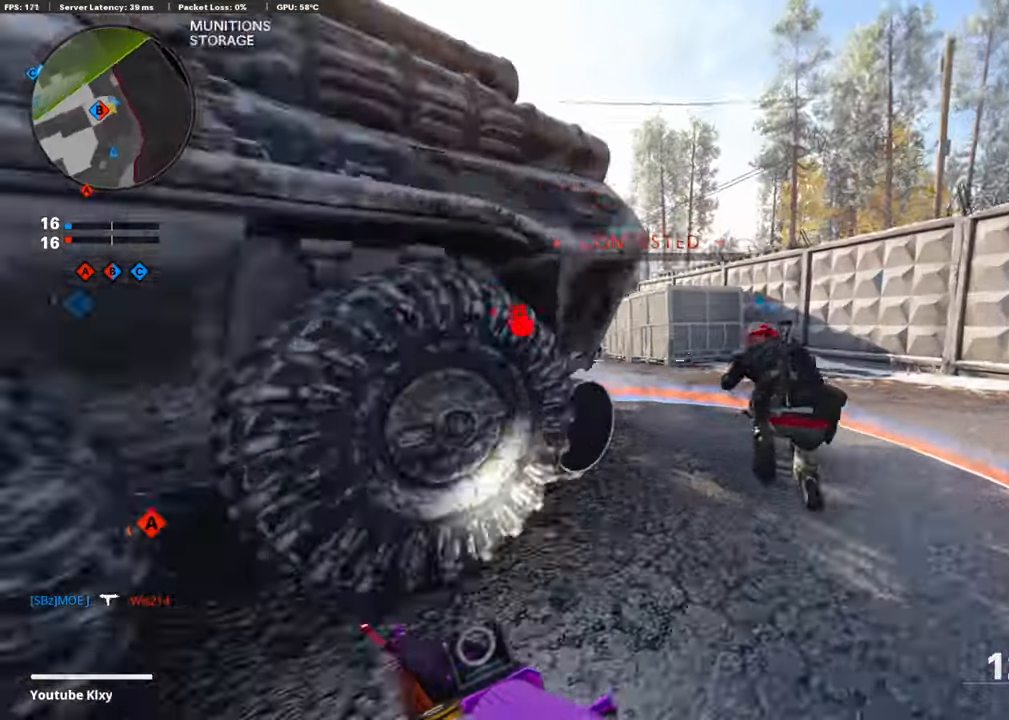
{"buttons": [], "left_stick": "right", "right_stick": "left", "events": [[50, "right_stick", "left"], [117, "R3", "up"], [437, "right_stick", "center"], [504, "left_stick", "right"], [504, "right_stick", "left"]]}
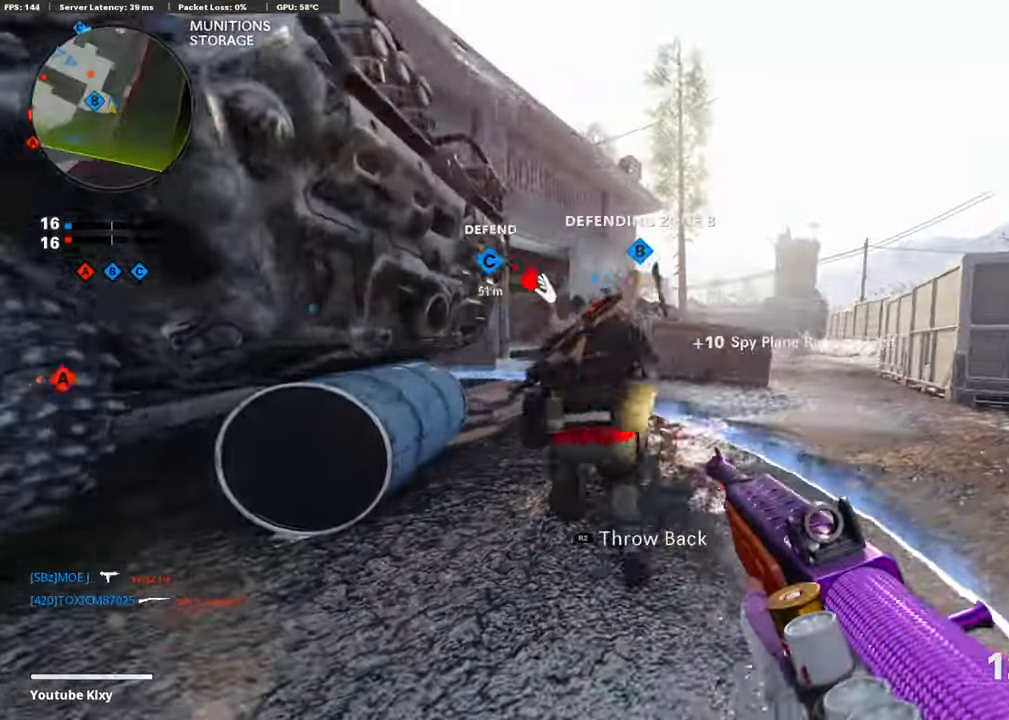
{"buttons": [], "left_stick": "up-right", "right_stick": "center", "events": [[33, "R1", "down"], [134, "R1", "up"], [185, "left_stick", "up-right"], [185, "right_stick", "center"], [201, "R1", "down"], [319, "R1", "up"], [370, "L2", "down"], [370, "right_stick", "down-right"], [470, "right_stick", "center"], [504, "L2", "up"]]}
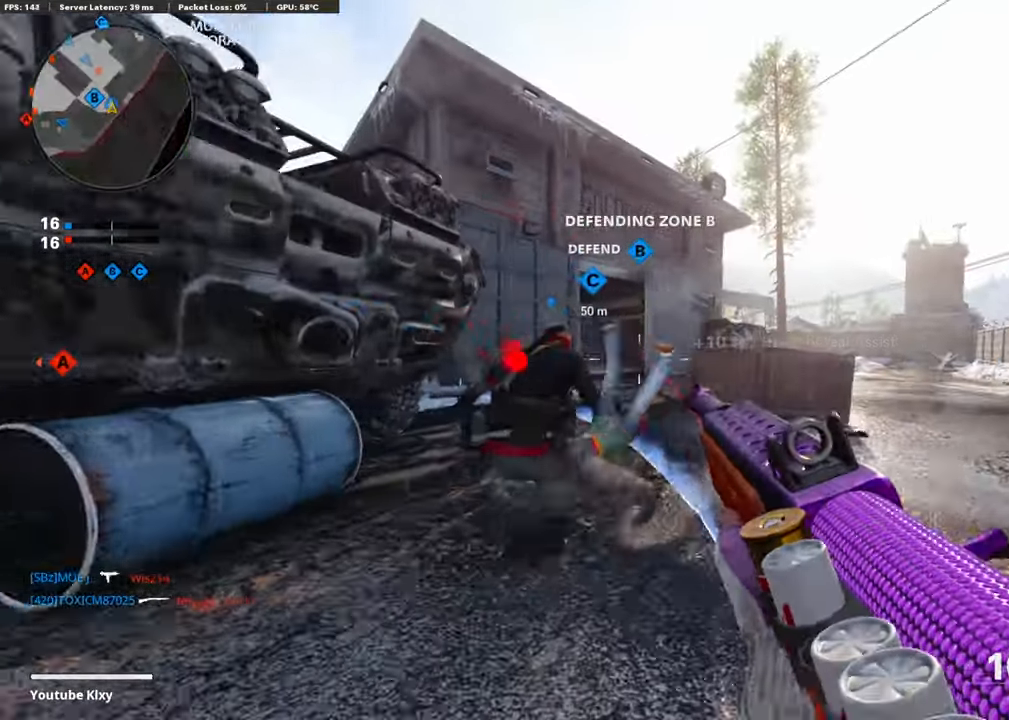
{"buttons": ["L2", "L3"], "left_stick": "up", "right_stick": "center", "events": [[134, "left_stick", "up"], [420, "L3", "down"], [454, "L2", "down"]]}
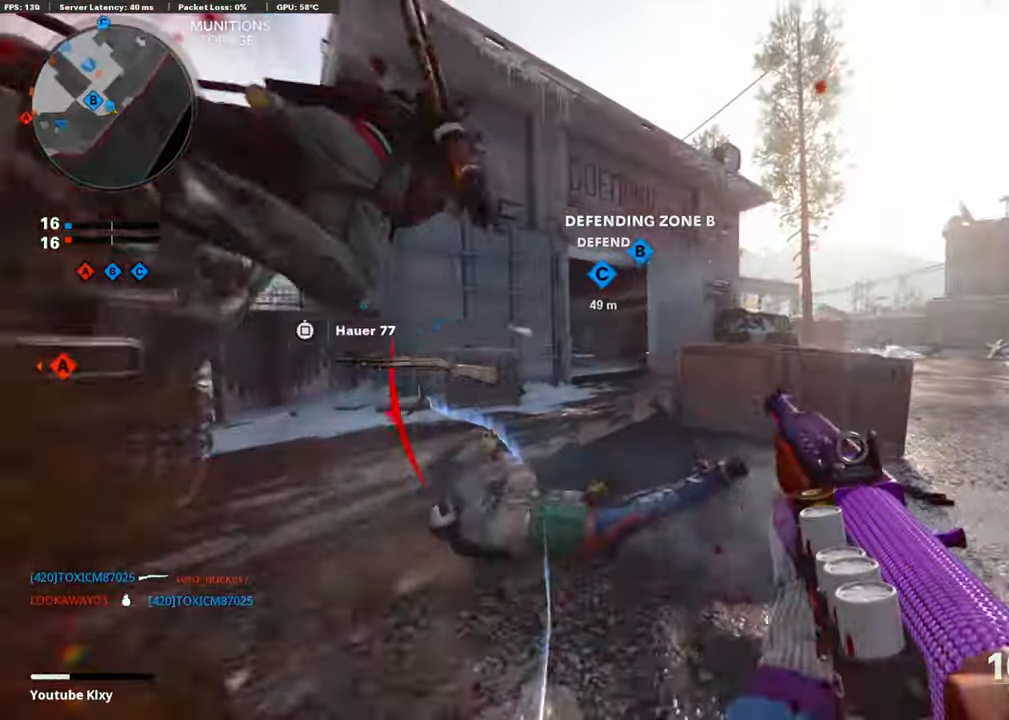
{"buttons": ["L2"], "left_stick": "up", "right_stick": "center", "events": [[17, "L3", "up"], [84, "L2", "up"], [185, "L2", "down"], [219, "right_stick", "left"], [286, "L2", "up"], [336, "right_stick", "center"], [387, "L2", "down"]]}
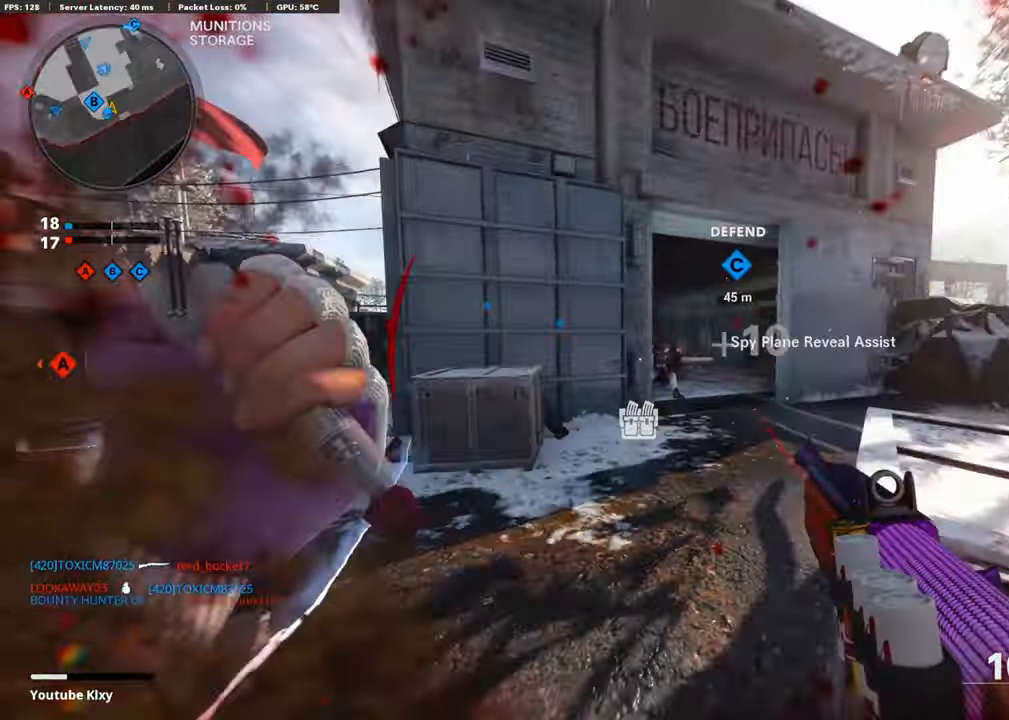
{"buttons": [], "left_stick": "up", "right_stick": "left", "events": [[67, "L2", "up"], [201, "right_stick", "down-right"], [319, "R1", "down"], [352, "right_stick", "center"], [420, "R1", "up"], [470, "right_stick", "left"]]}
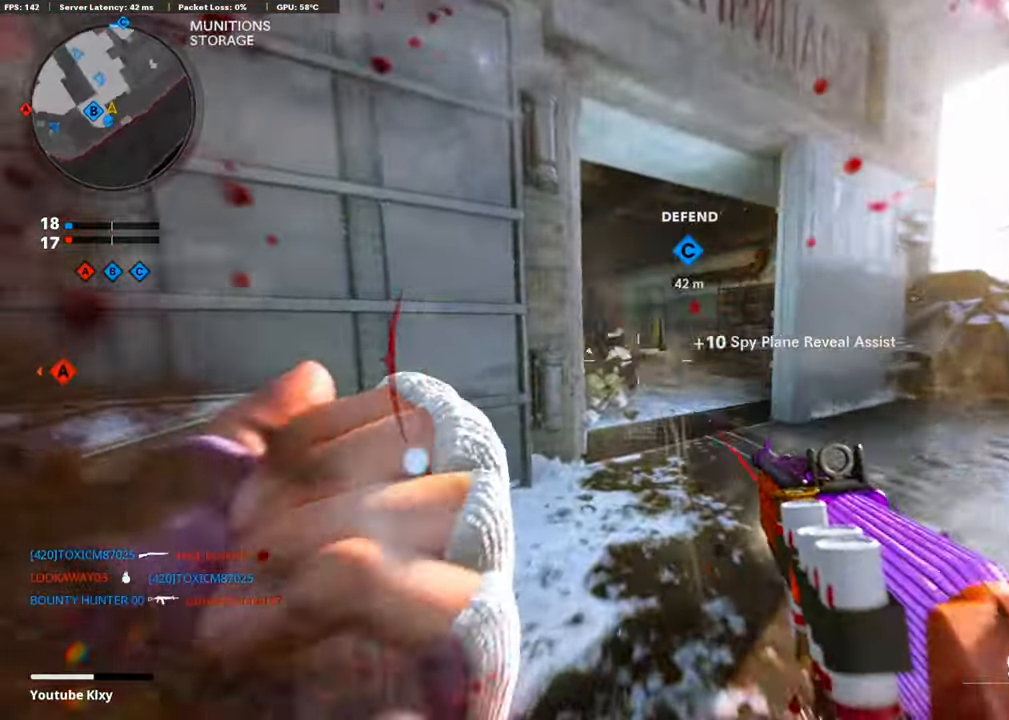
{"buttons": [], "left_stick": "up", "right_stick": "left", "events": [[50, "right_stick", "center"], [134, "TRIANGLE", "down"], [151, "R1", "down"], [185, "R1", "up"], [185, "TRIANGLE", "up"], [470, "right_stick", "left"]]}
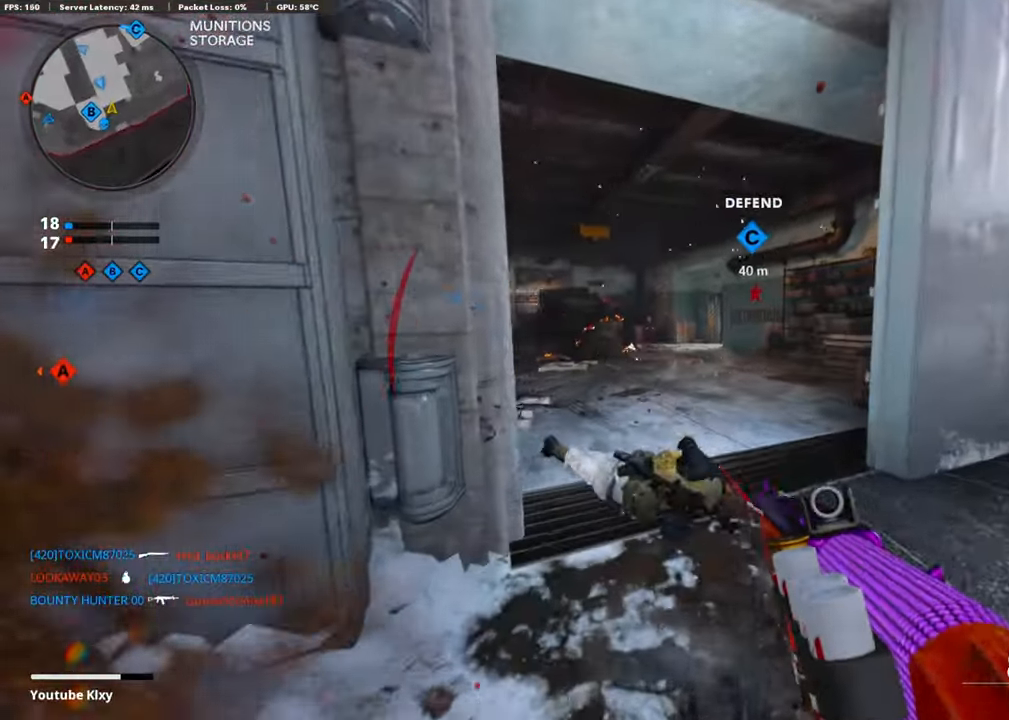
{"buttons": [], "left_stick": "up", "right_stick": "left", "events": [[134, "right_stick", "center"], [286, "SQUARE", "down"], [370, "SQUARE", "up"], [437, "right_stick", "left"]]}